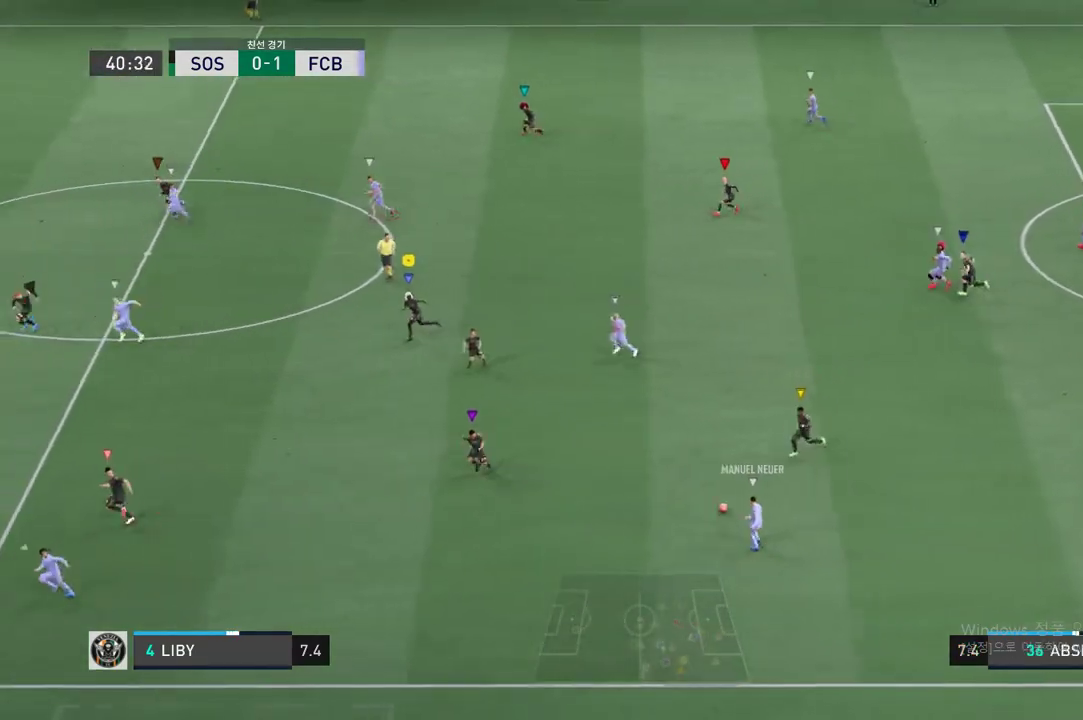
Gameplay with a controller (Xbox layout); each line is a JSON object with the inputs held at the frame after it. "events" lists button and stick changes between this image and that frame as [ms after this image, input, new state], when the widget could be followed in between. Not read: L3 R3 left_stick right_stick.
{"buttons": ["R2"], "events": []}
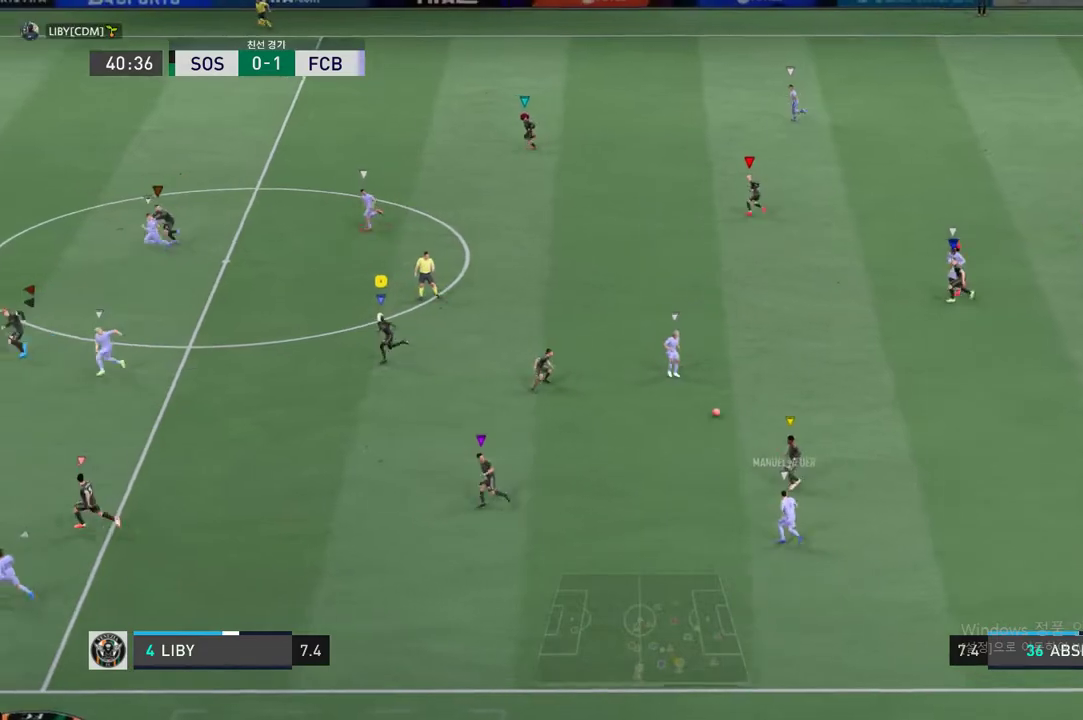
{"buttons": ["L2", "R2"], "events": [[67, "L2", "down"]]}
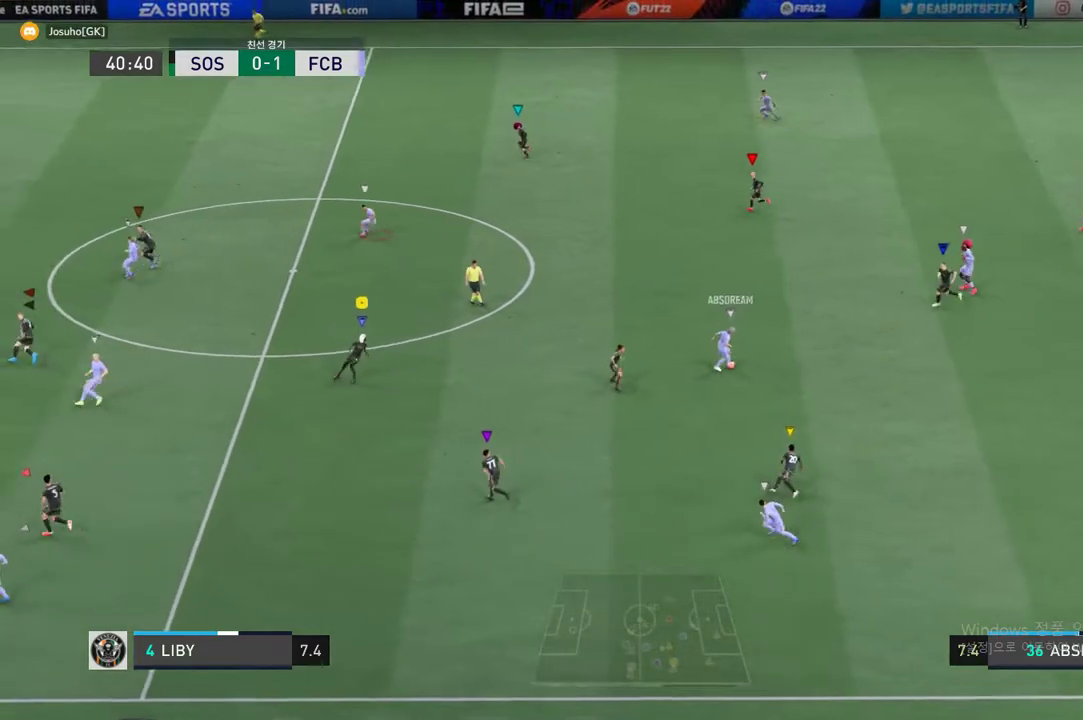
{"buttons": ["R2"], "events": [[234, "L2", "up"]]}
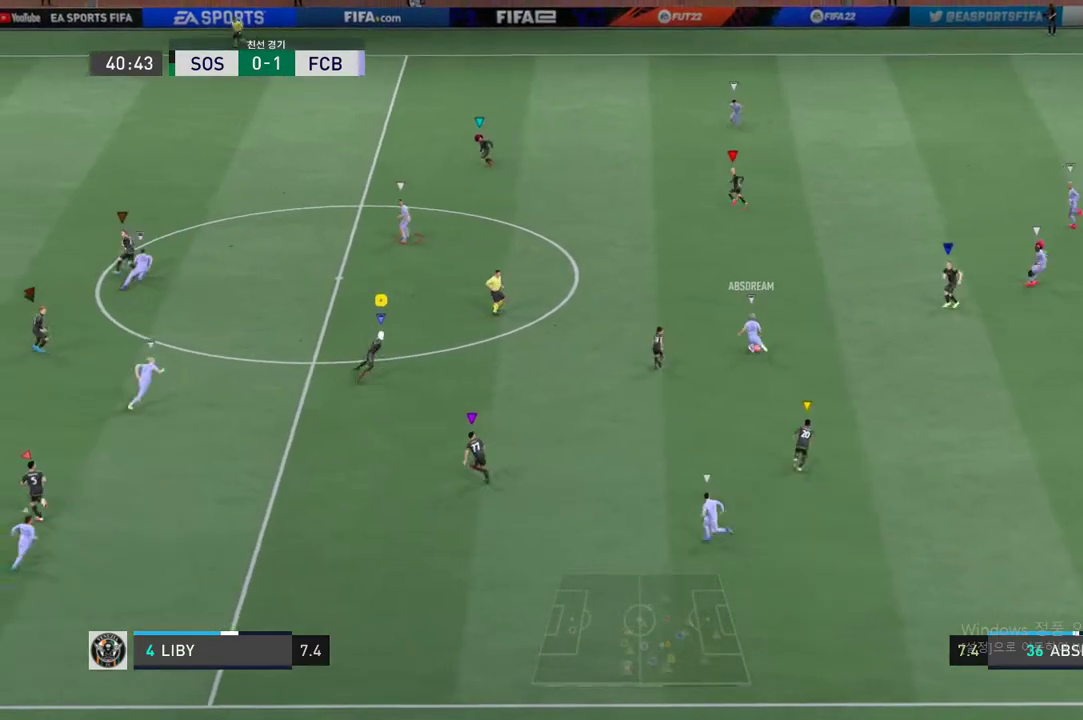
{"buttons": ["R2"], "events": []}
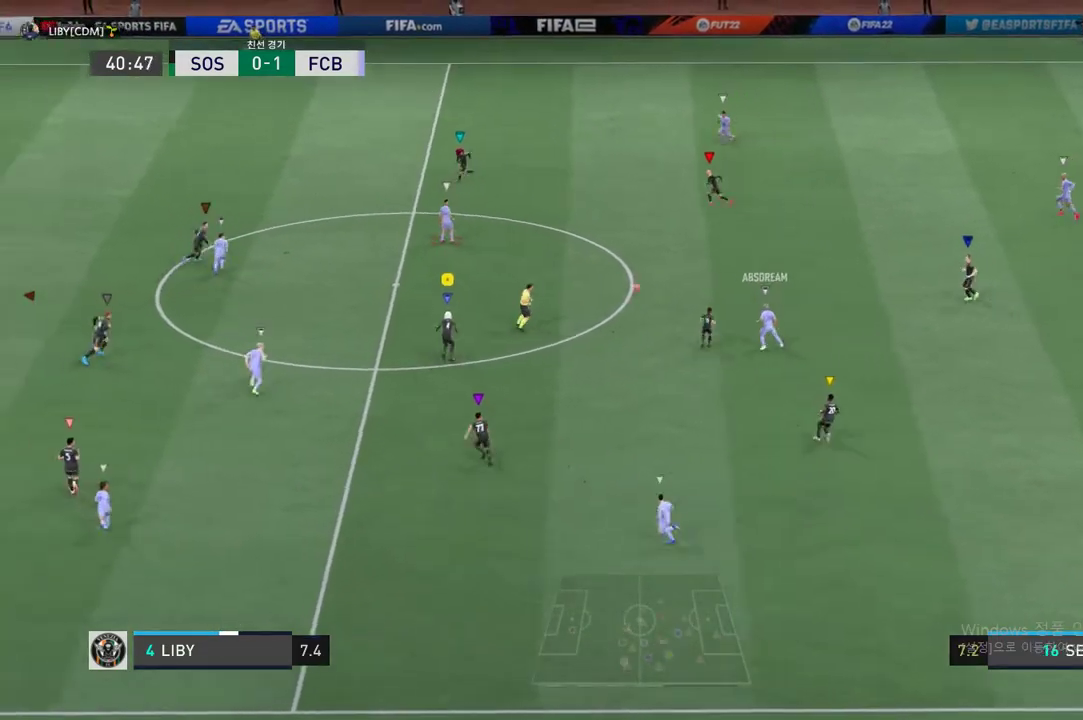
{"buttons": ["R2"], "events": []}
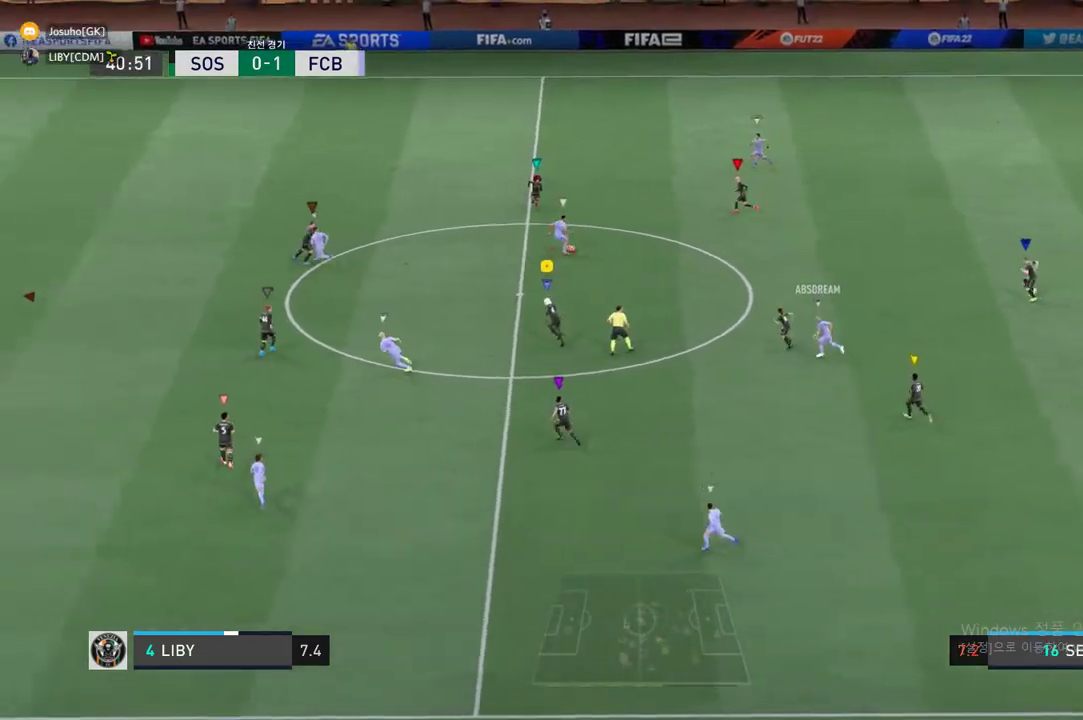
{"buttons": ["R2"], "events": []}
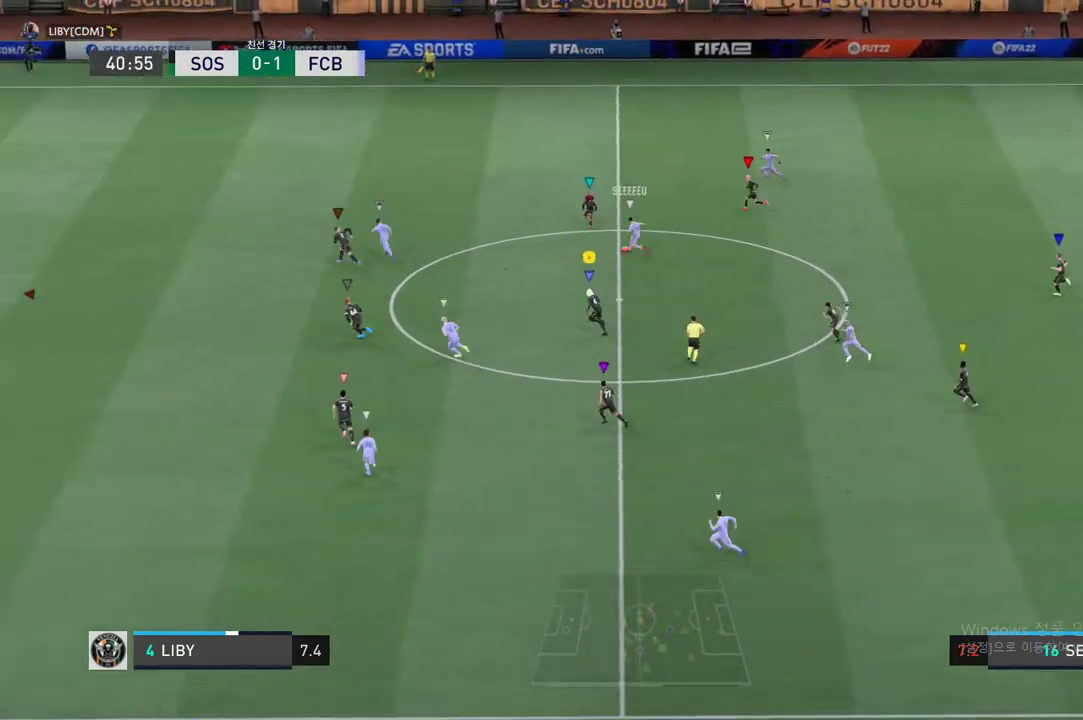
{"buttons": ["R2"], "events": []}
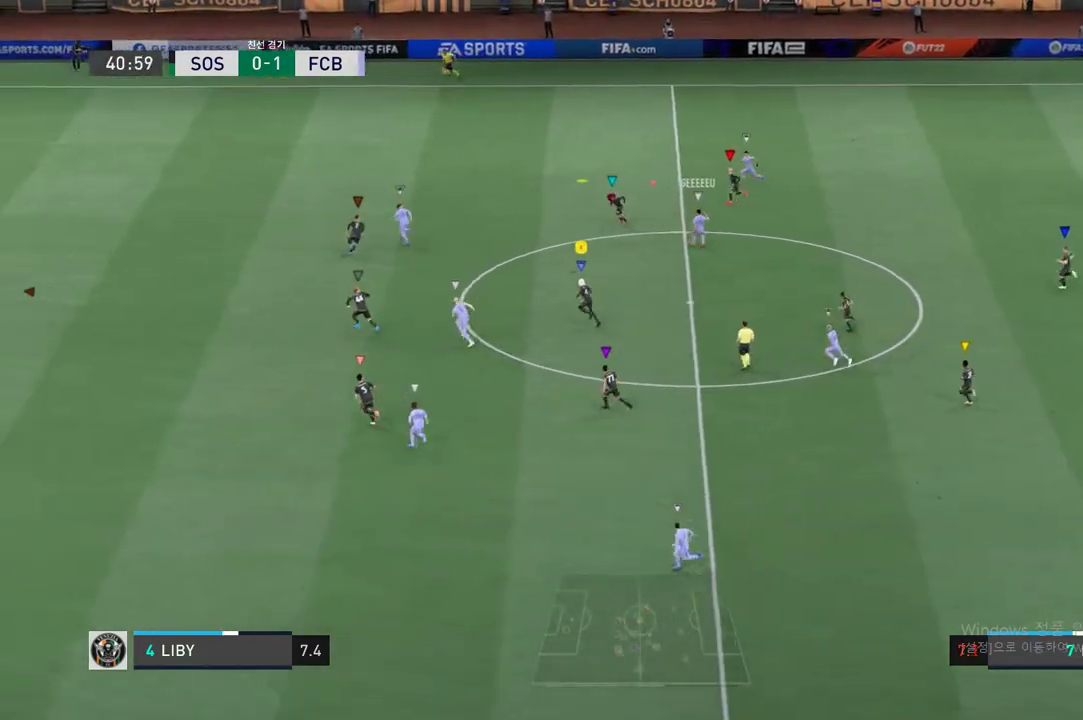
{"buttons": ["R2"], "events": []}
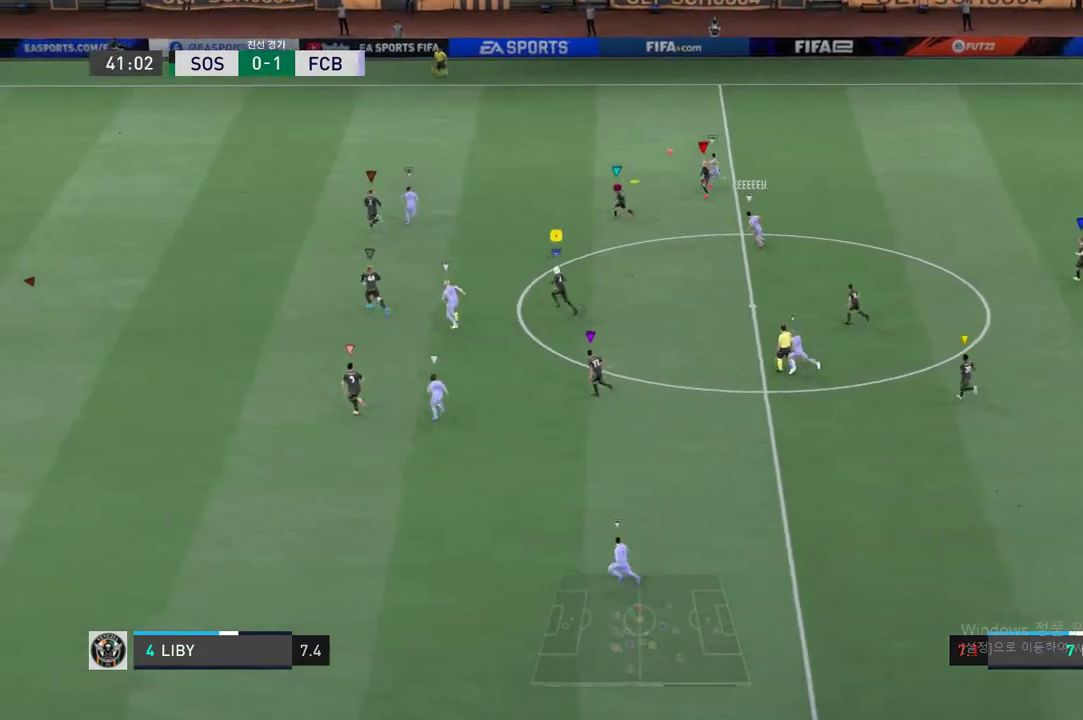
{"buttons": [], "events": [[367, "R2", "up"]]}
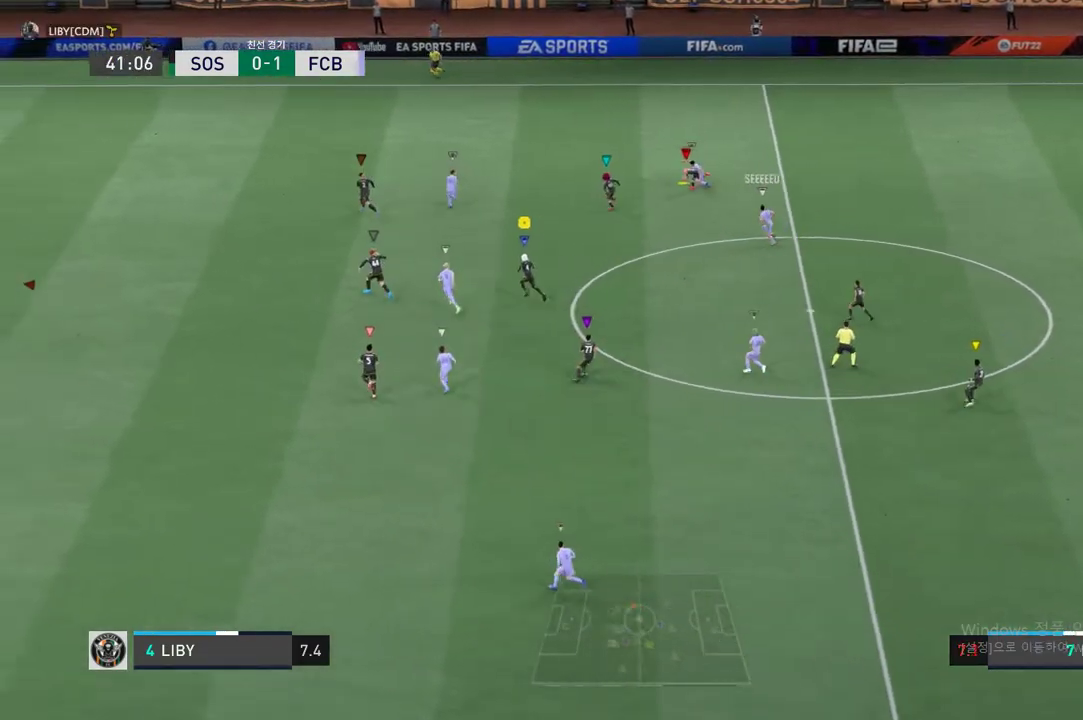
{"buttons": ["R2"], "events": [[384, "R2", "down"]]}
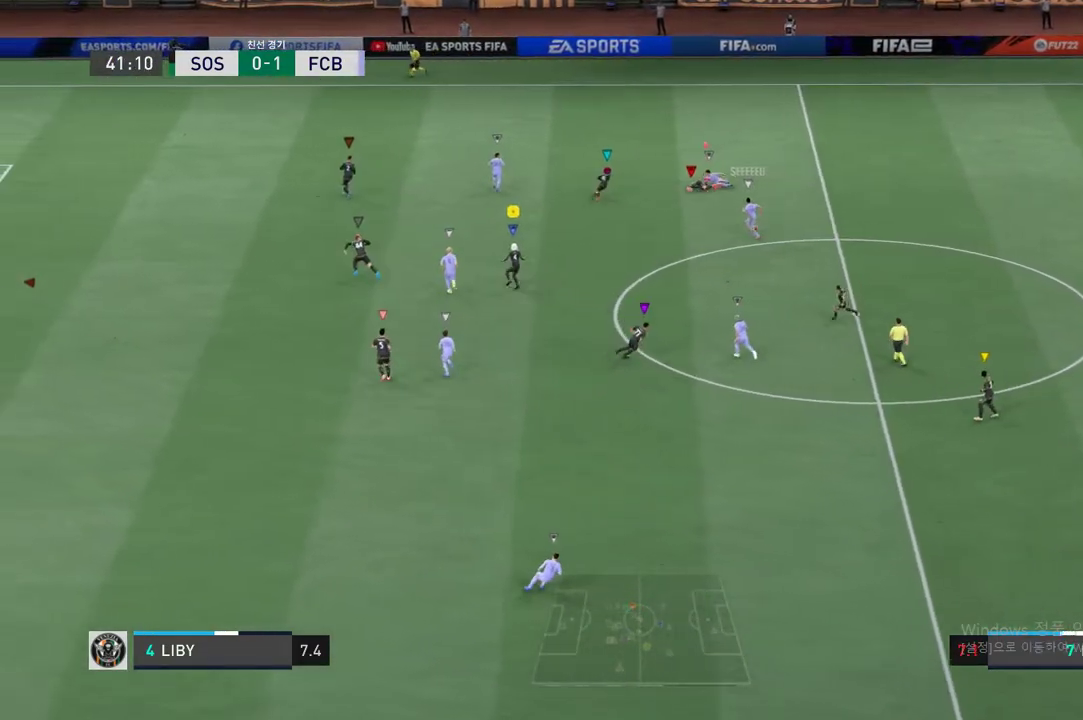
{"buttons": ["R2"]}
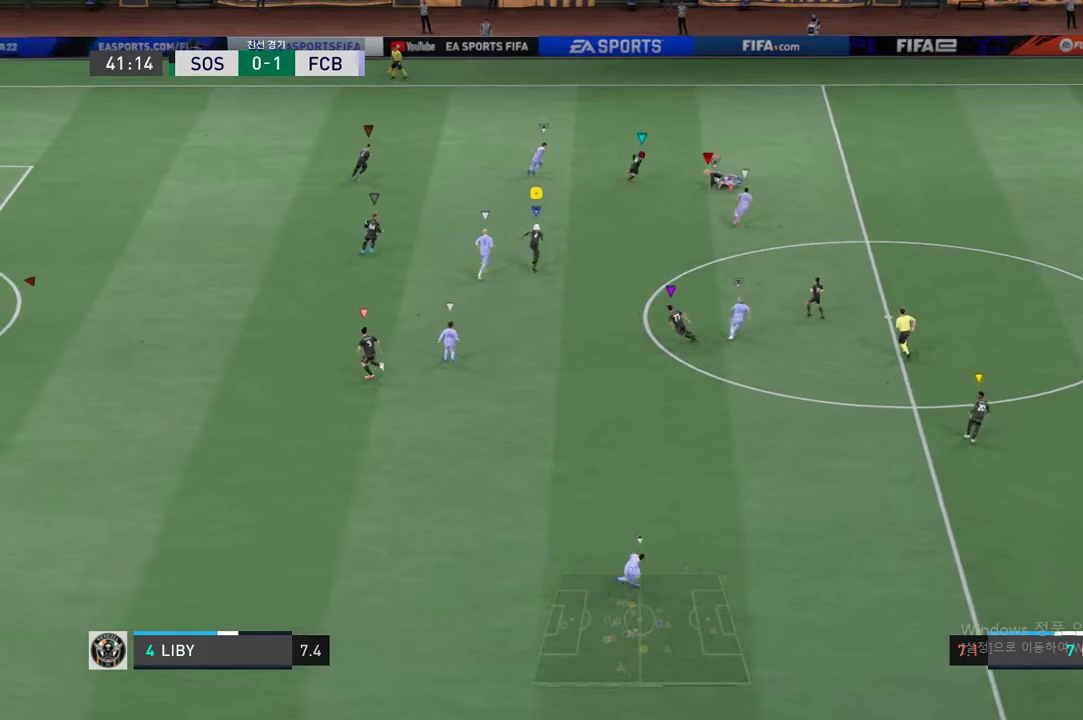
{"buttons": [], "events": [[167, "R2", "up"]]}
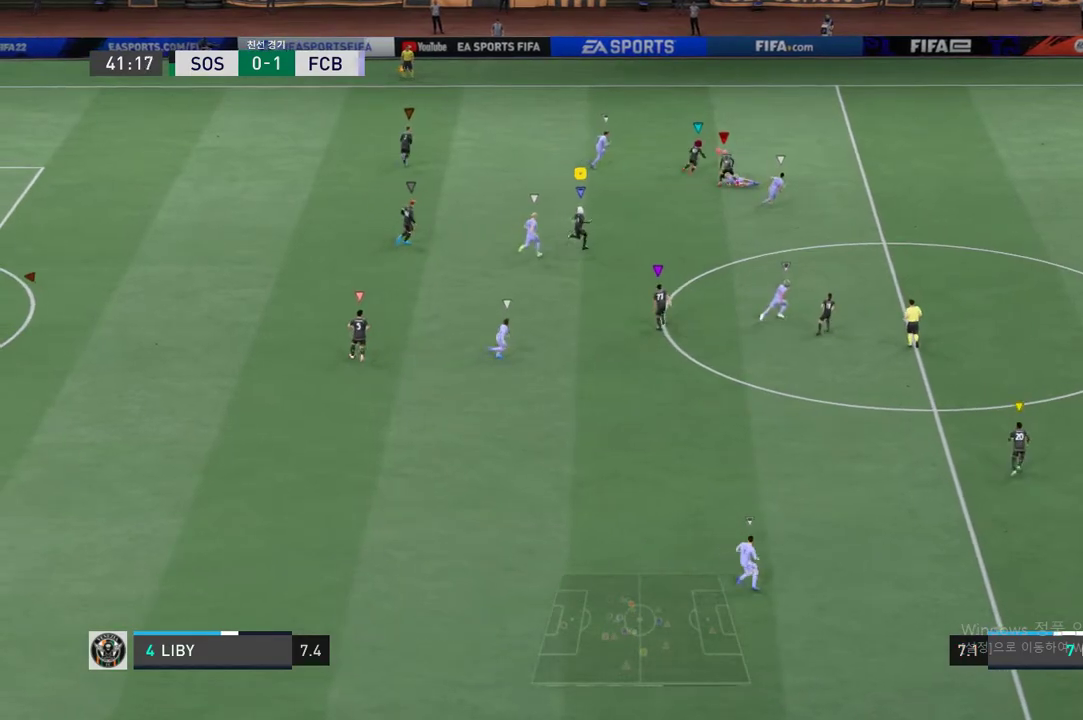
{"buttons": ["R2"], "events": [[469, "R2", "down"]]}
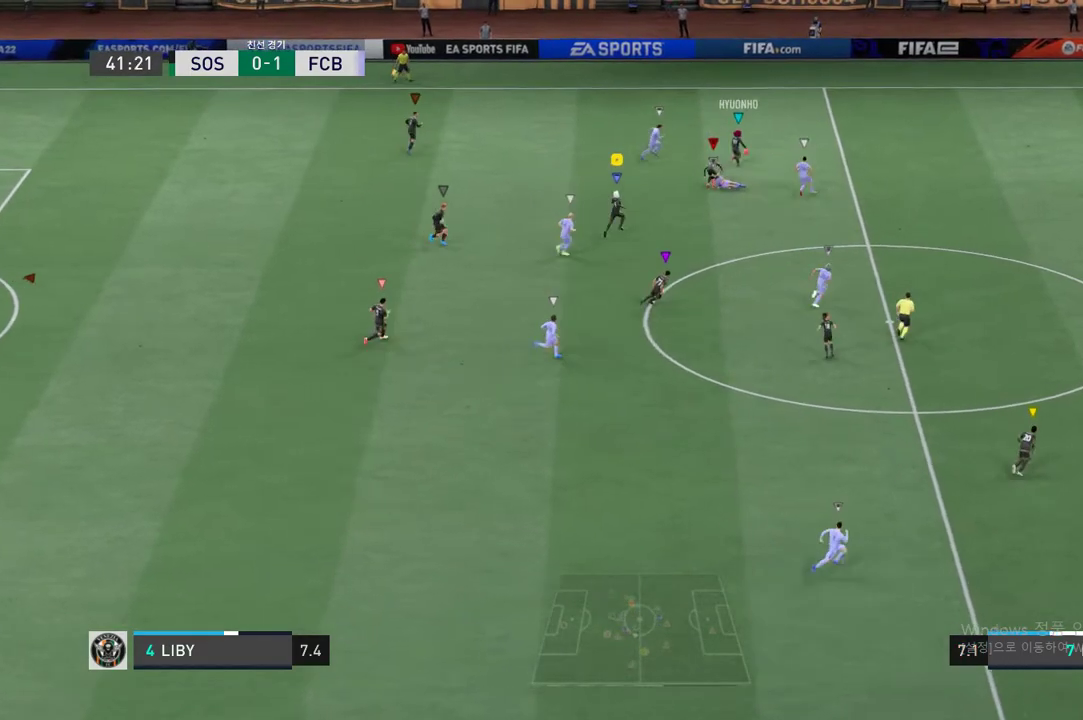
{"buttons": [], "events": [[318, "R2", "up"]]}
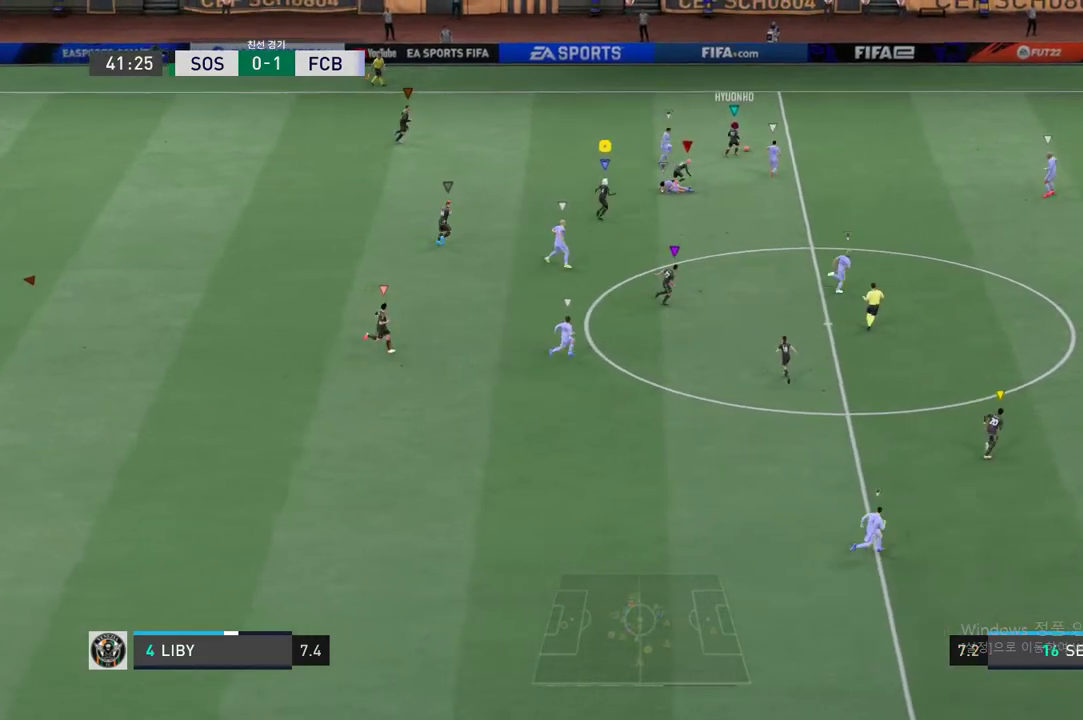
{"buttons": ["R2"], "events": [[452, "R2", "down"]]}
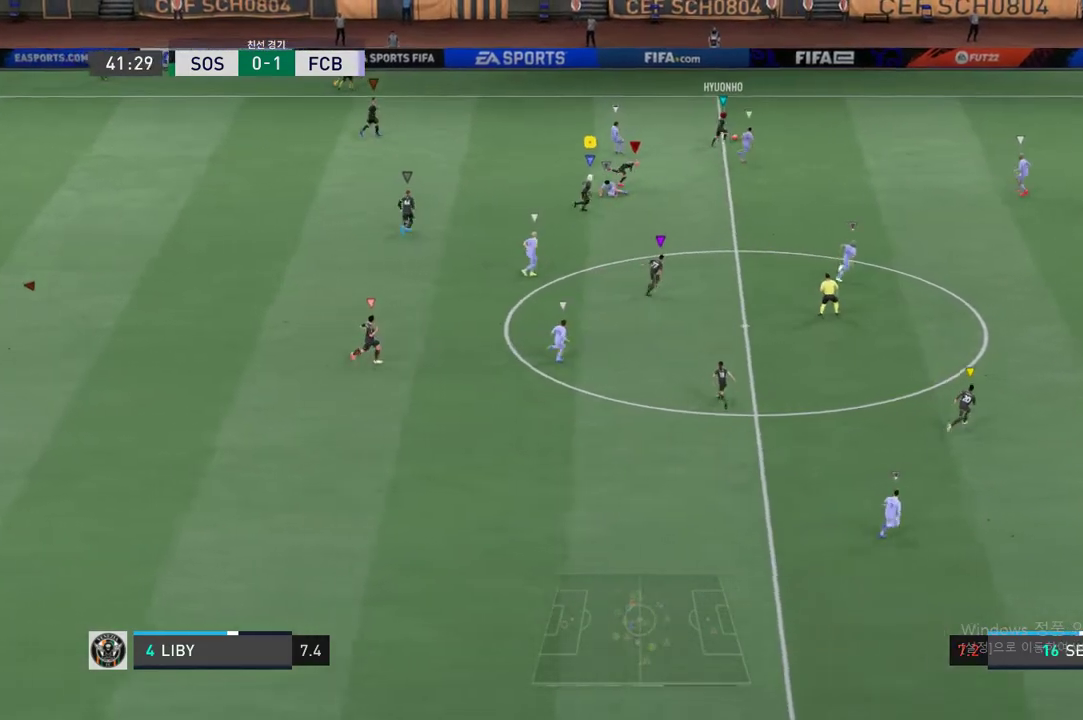
{"buttons": ["R2"], "events": []}
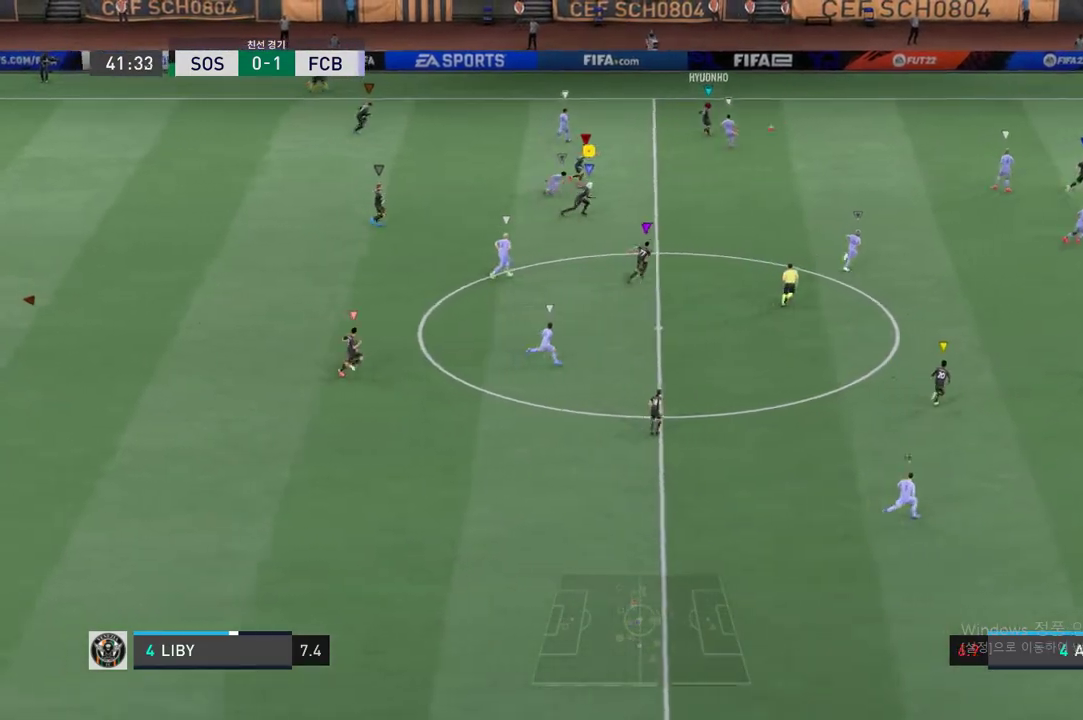
{"buttons": ["R2"], "events": []}
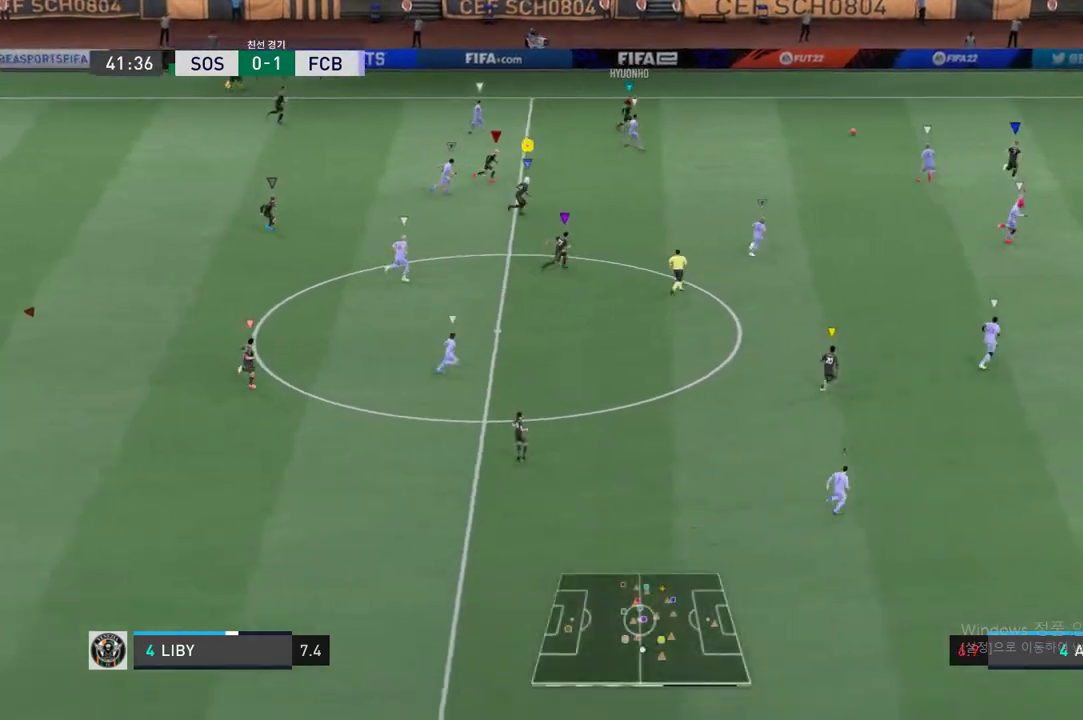
{"buttons": ["R2"], "events": []}
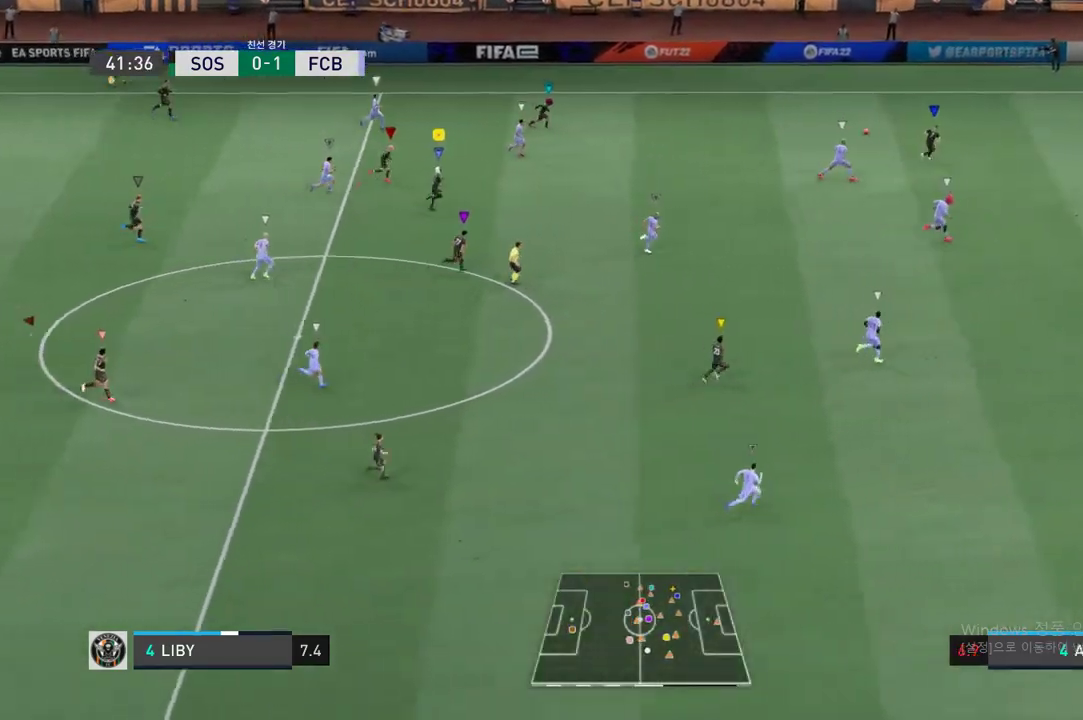
{"buttons": ["R2"], "events": []}
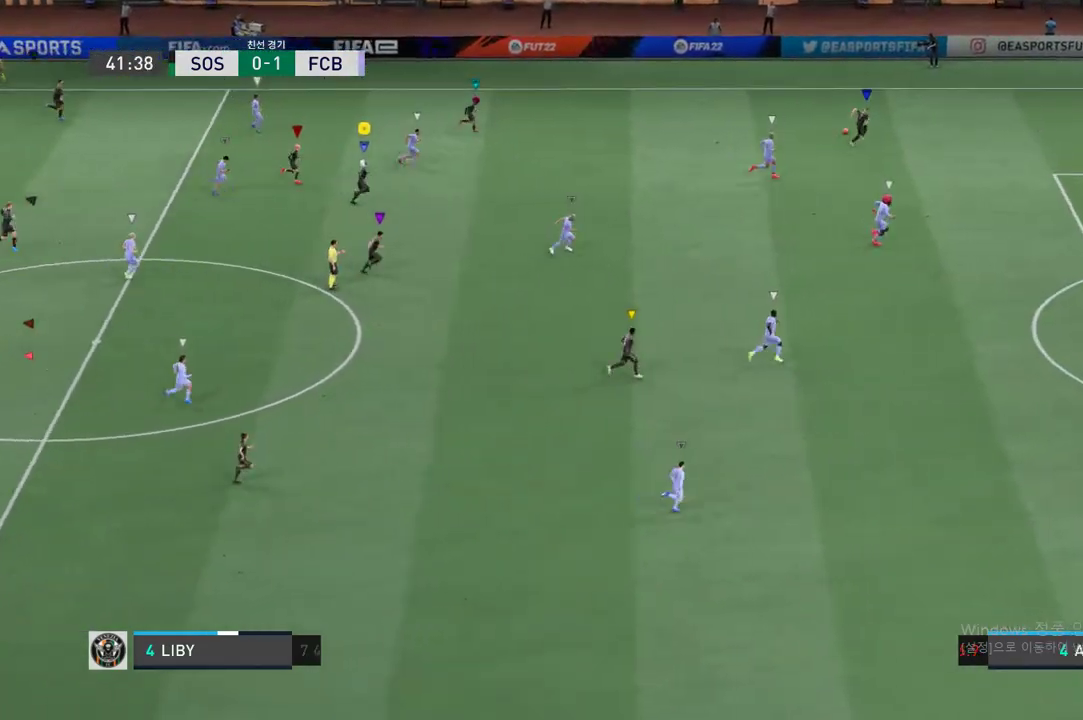
{"buttons": ["R2"], "events": [[418, "R2", "up"], [435, "R2", "down"]]}
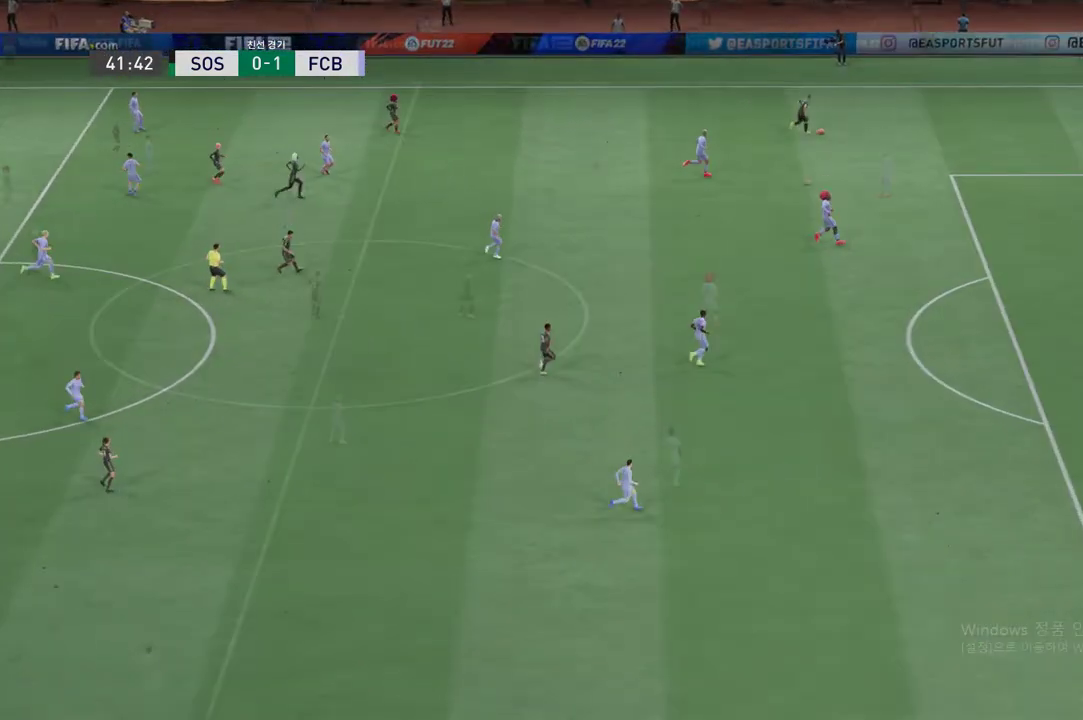
{"buttons": ["A"], "events": [[334, "R2", "up"], [434, "A", "down"]]}
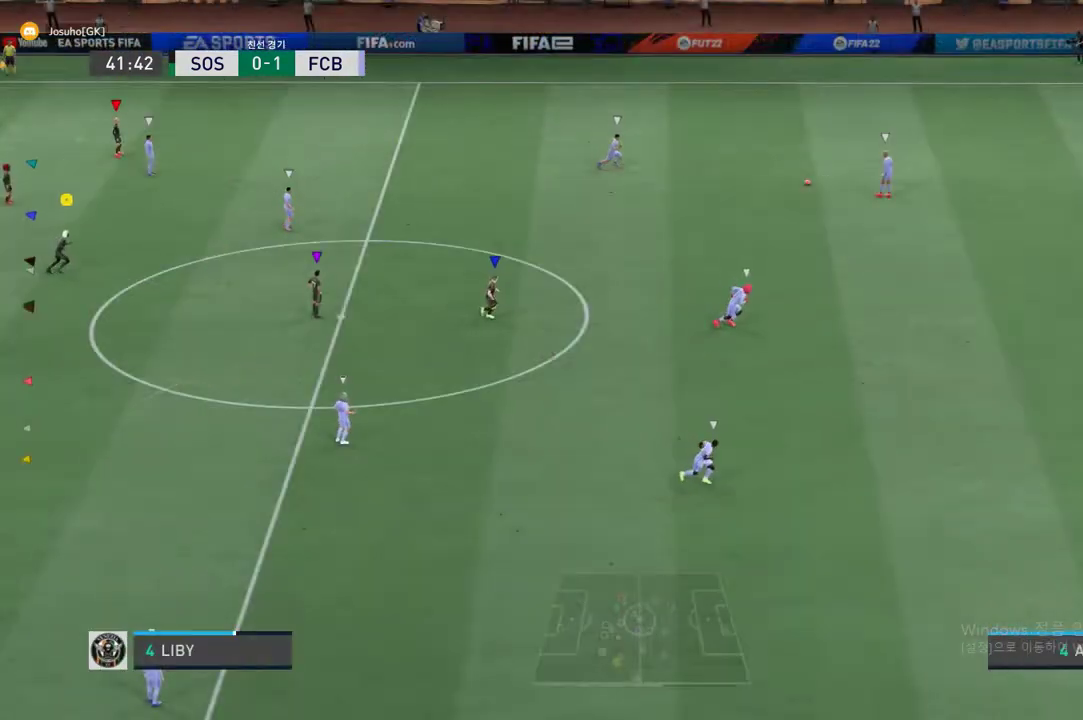
{"buttons": [], "events": [[50, "A", "up"]]}
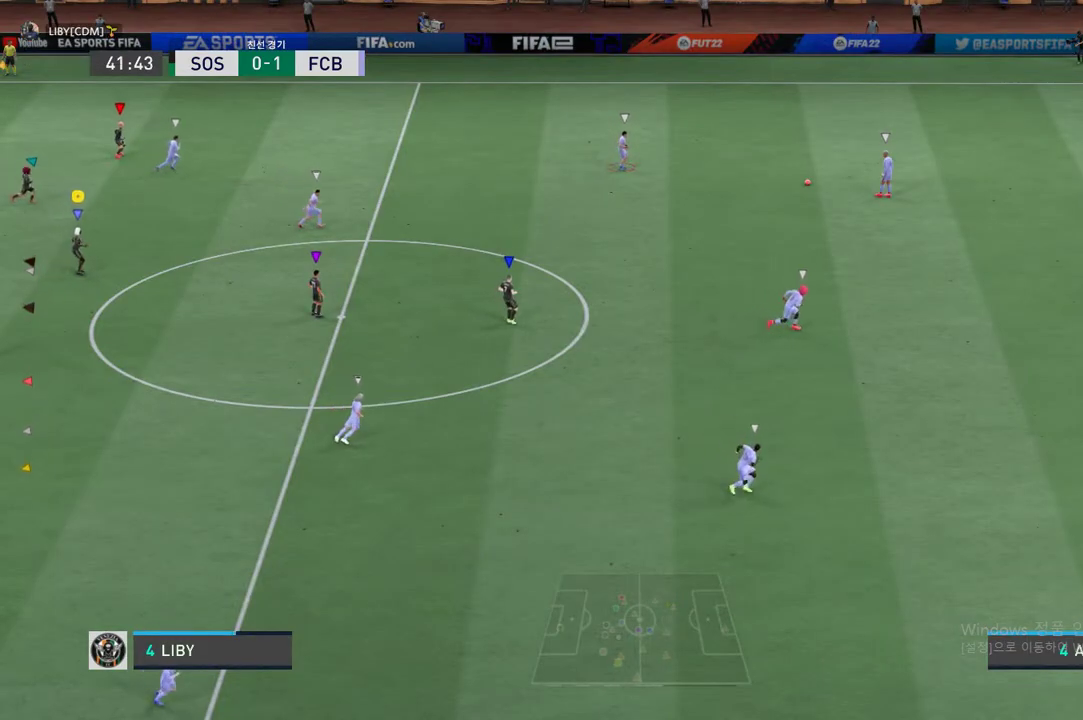
{"buttons": [], "events": []}
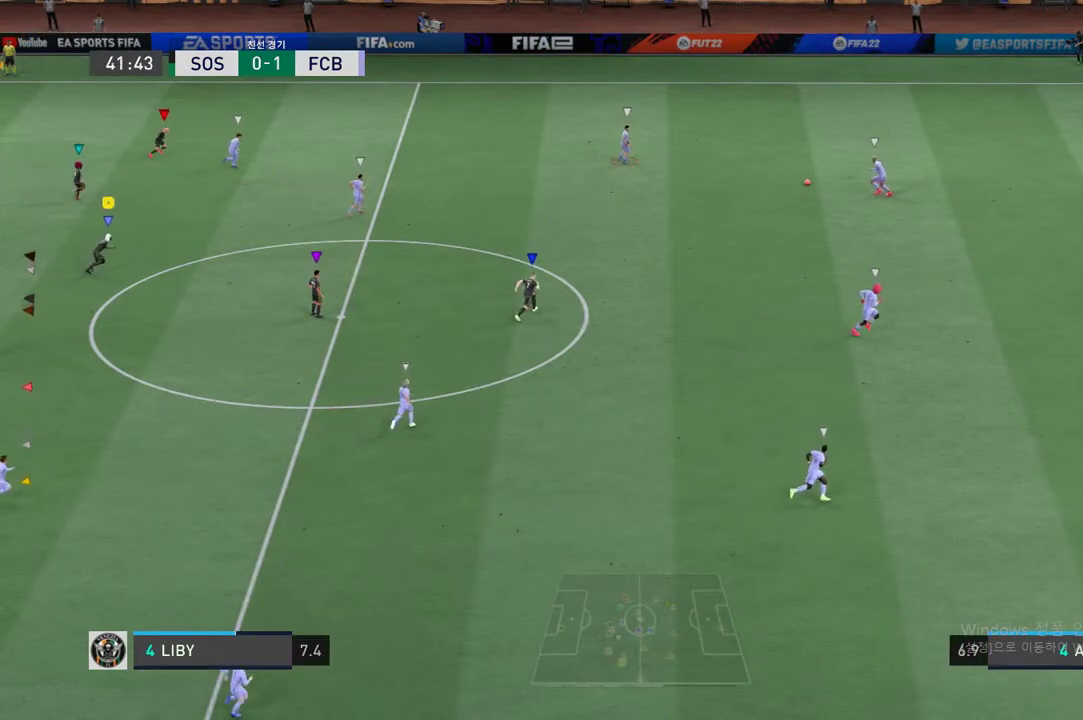
{"buttons": [], "events": []}
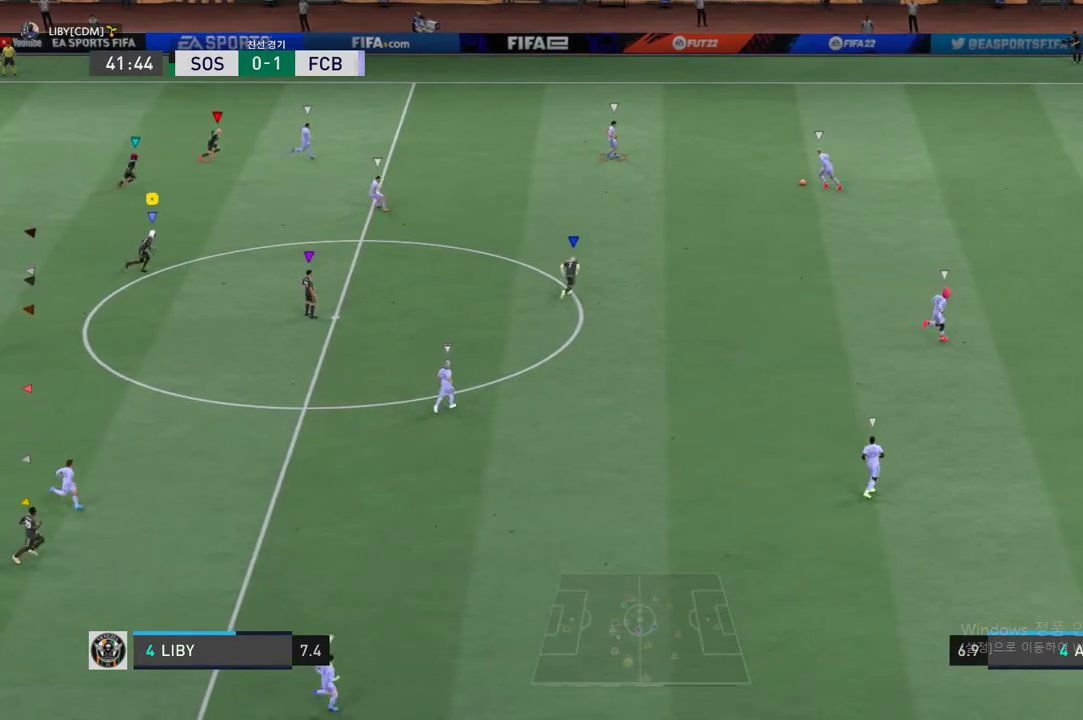
{"buttons": [], "events": []}
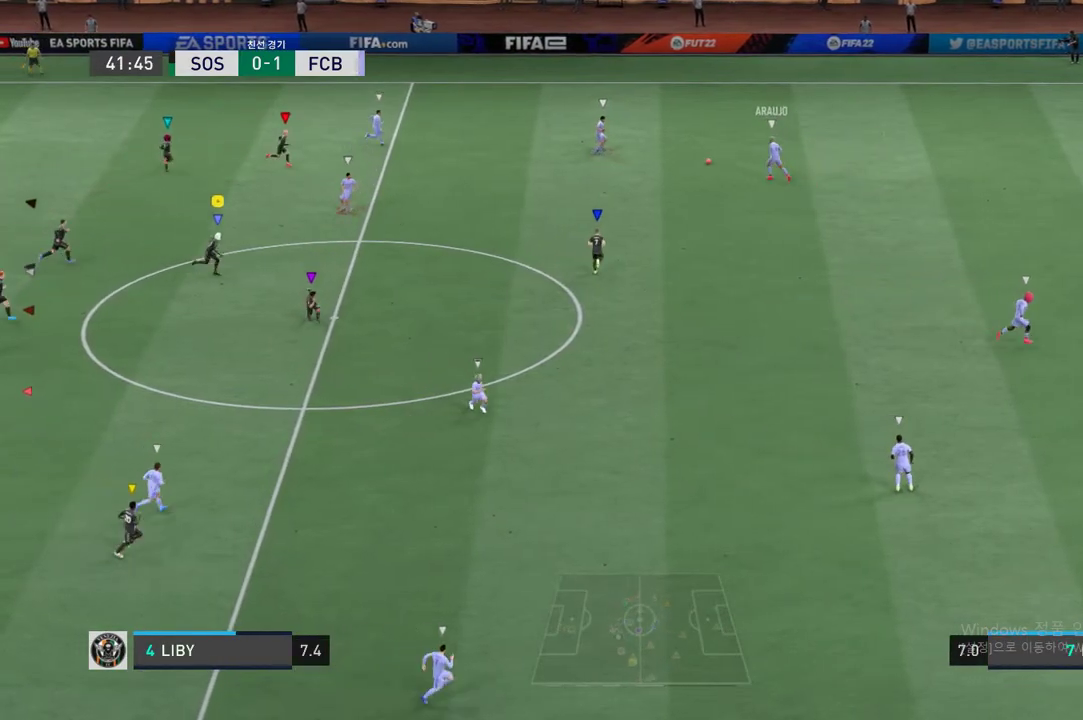
{"buttons": [], "events": []}
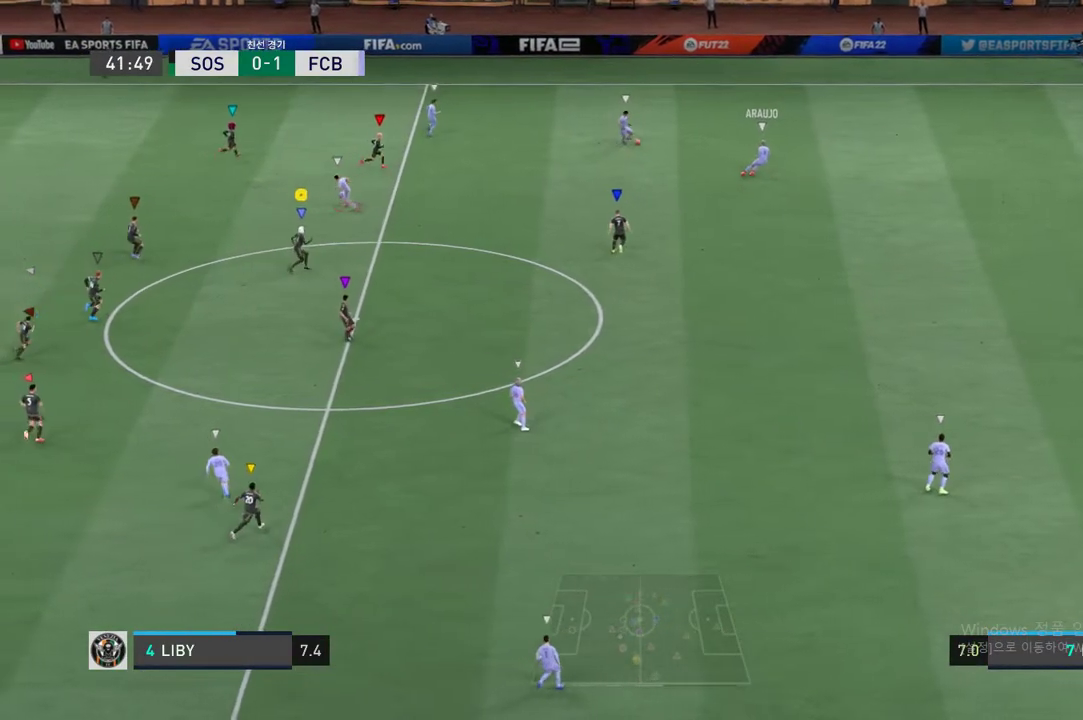
{"buttons": [], "events": []}
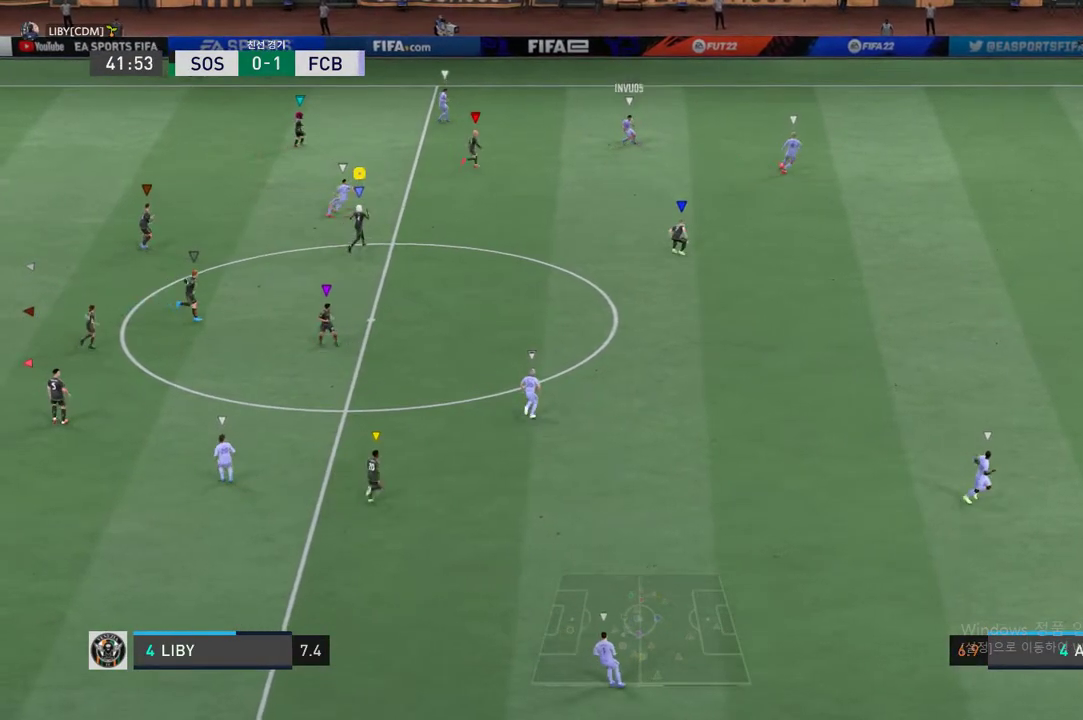
{"buttons": [], "events": []}
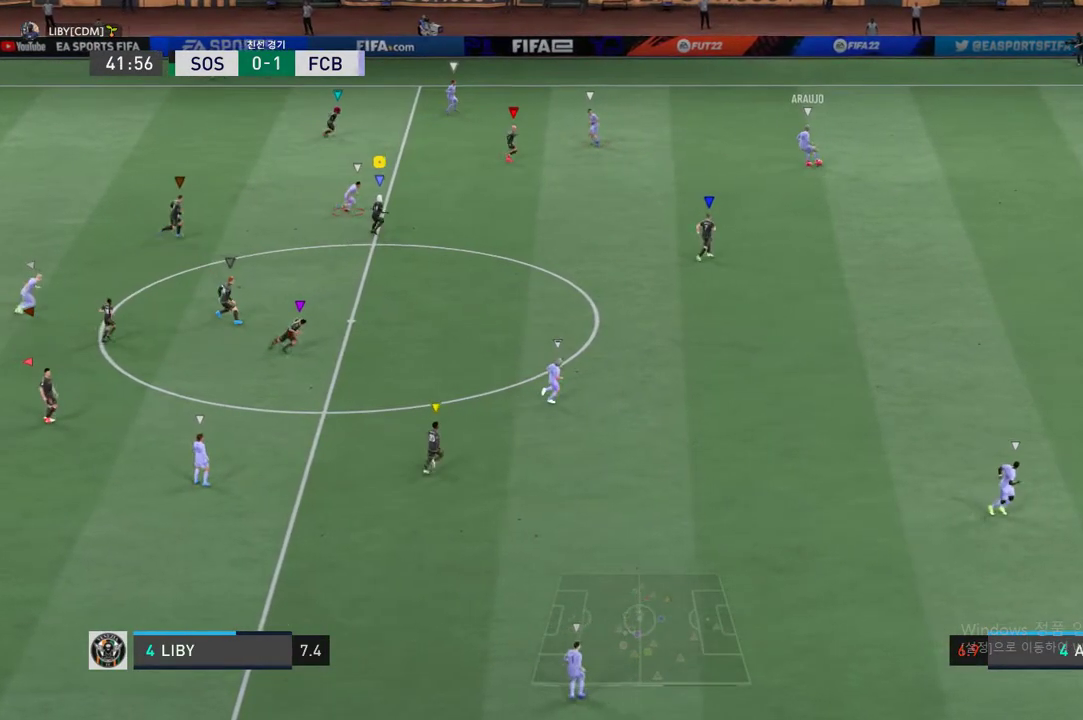
{"buttons": [], "events": []}